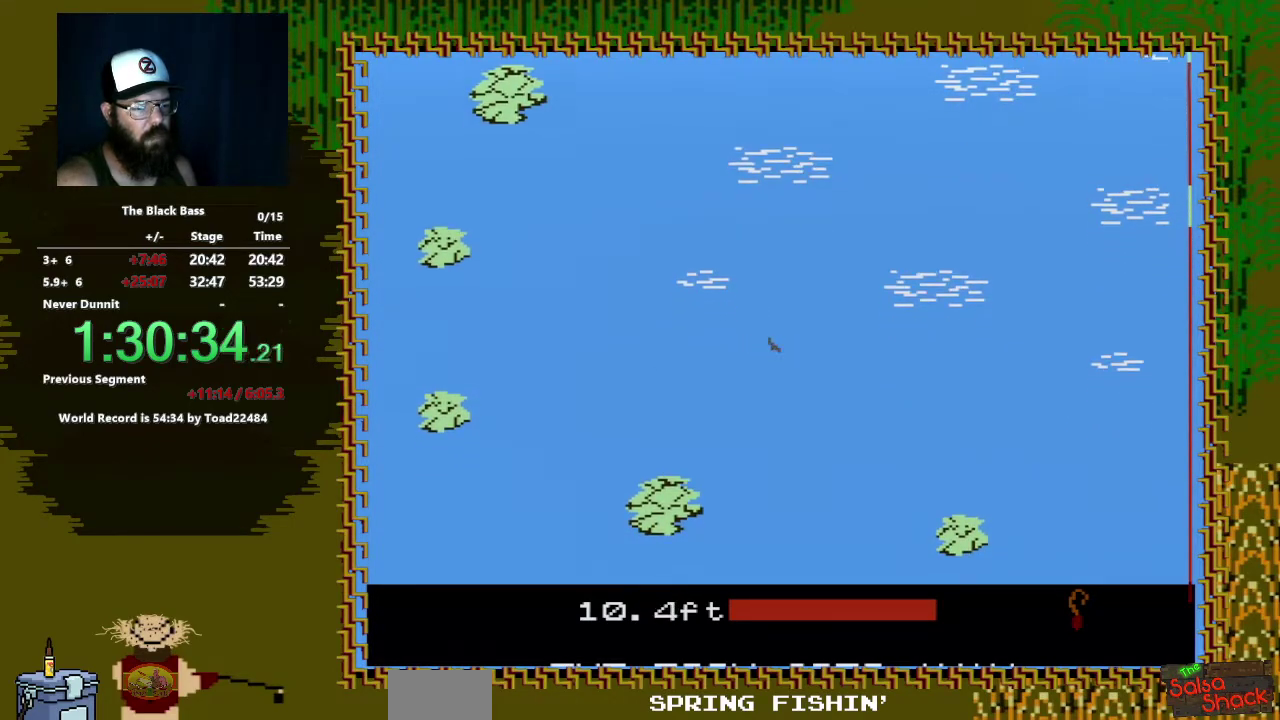
Gameplay with a controller (Nintendo layout); each line is a JSON object with the inputs held at the frame after it. "events" lists button and stick changes between this image and that frame as [ms after this image, input, new state], when the widget could be followed in between. Not read: L3 R3.
{"buttons": ["DPAD_LEFT"], "events": [[467, "DPAD_LEFT", "down"]]}
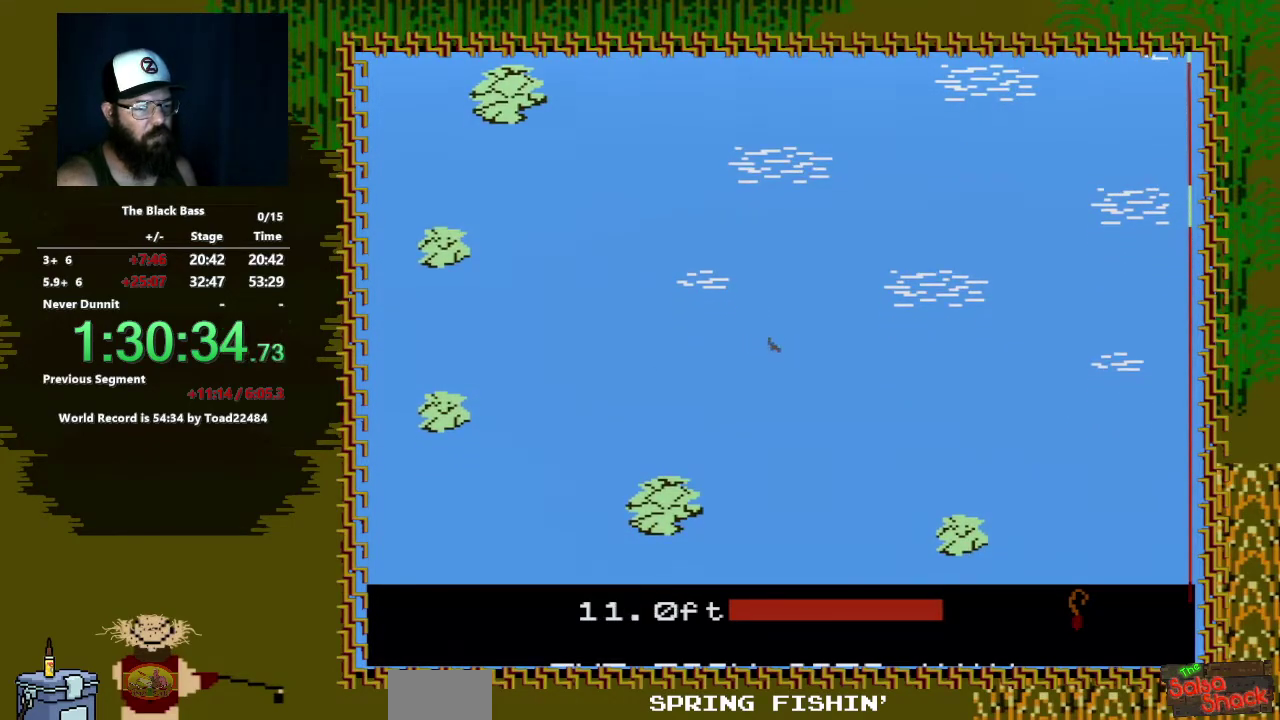
{"buttons": [], "events": [[450, "DPAD_LEFT", "up"]]}
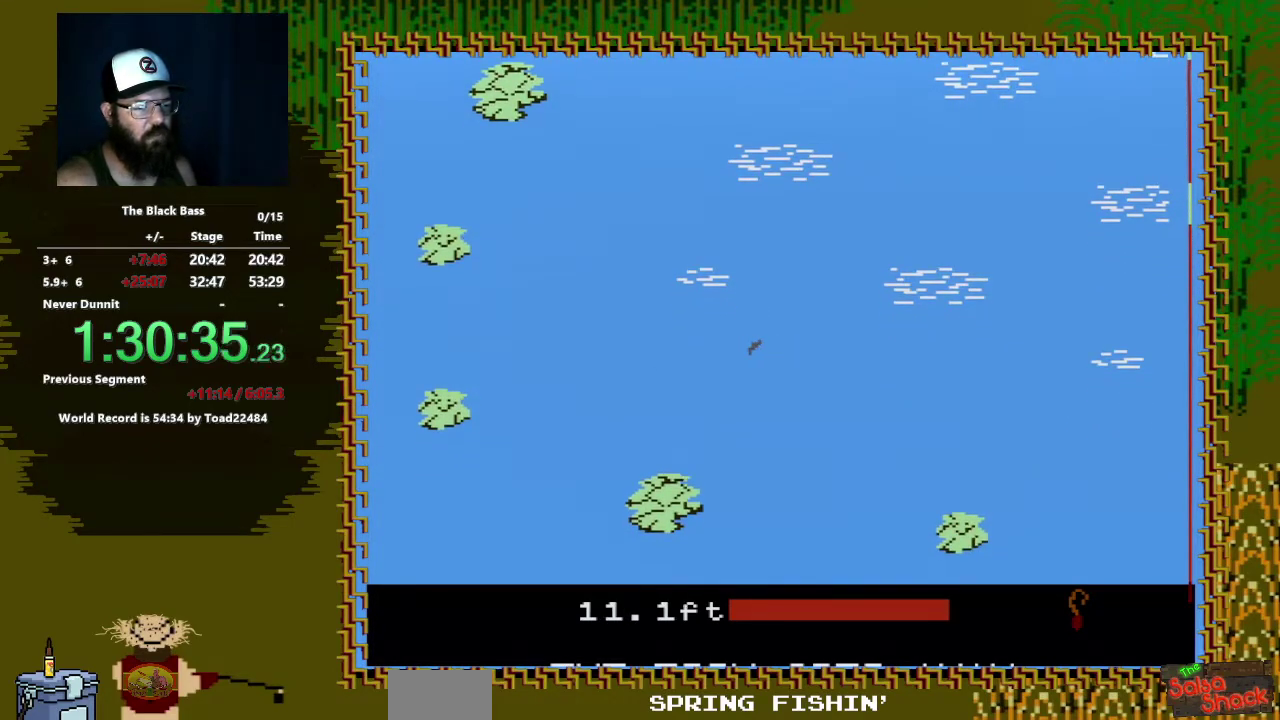
{"buttons": ["DPAD_RIGHT"], "events": [[167, "DPAD_RIGHT", "down"]]}
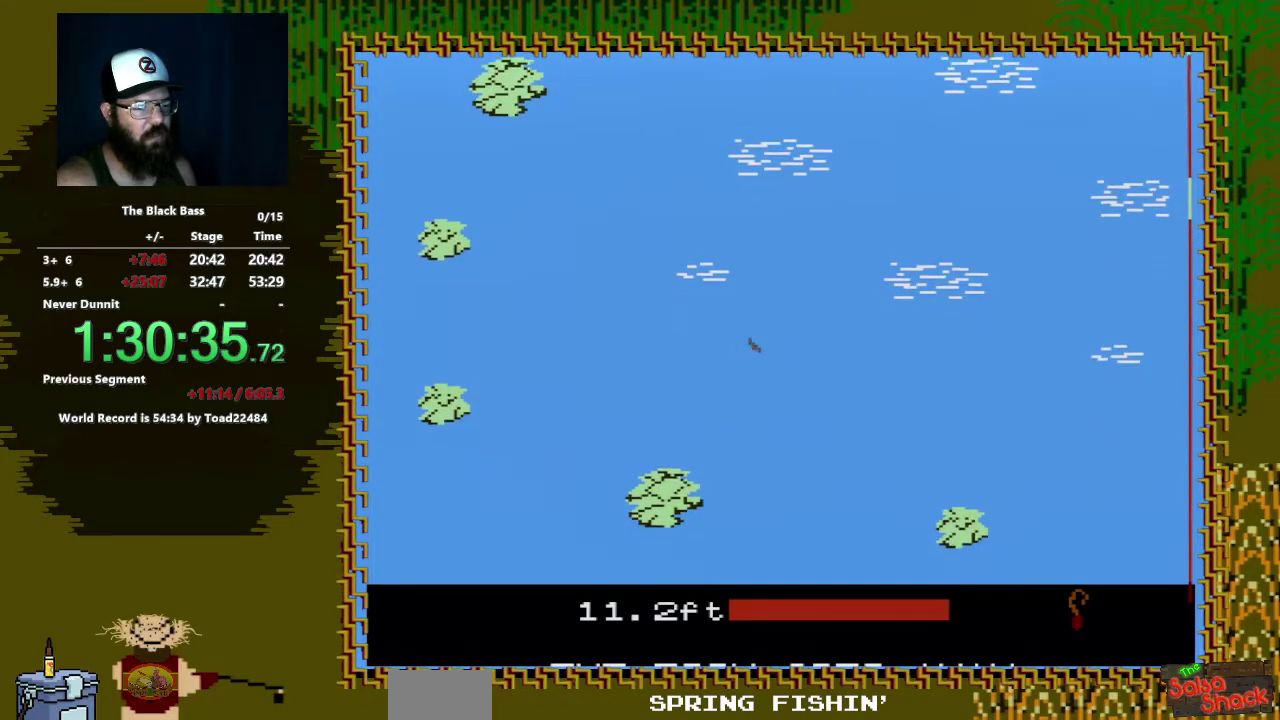
{"buttons": ["A"], "events": [[167, "DPAD_RIGHT", "up"], [450, "A", "down"]]}
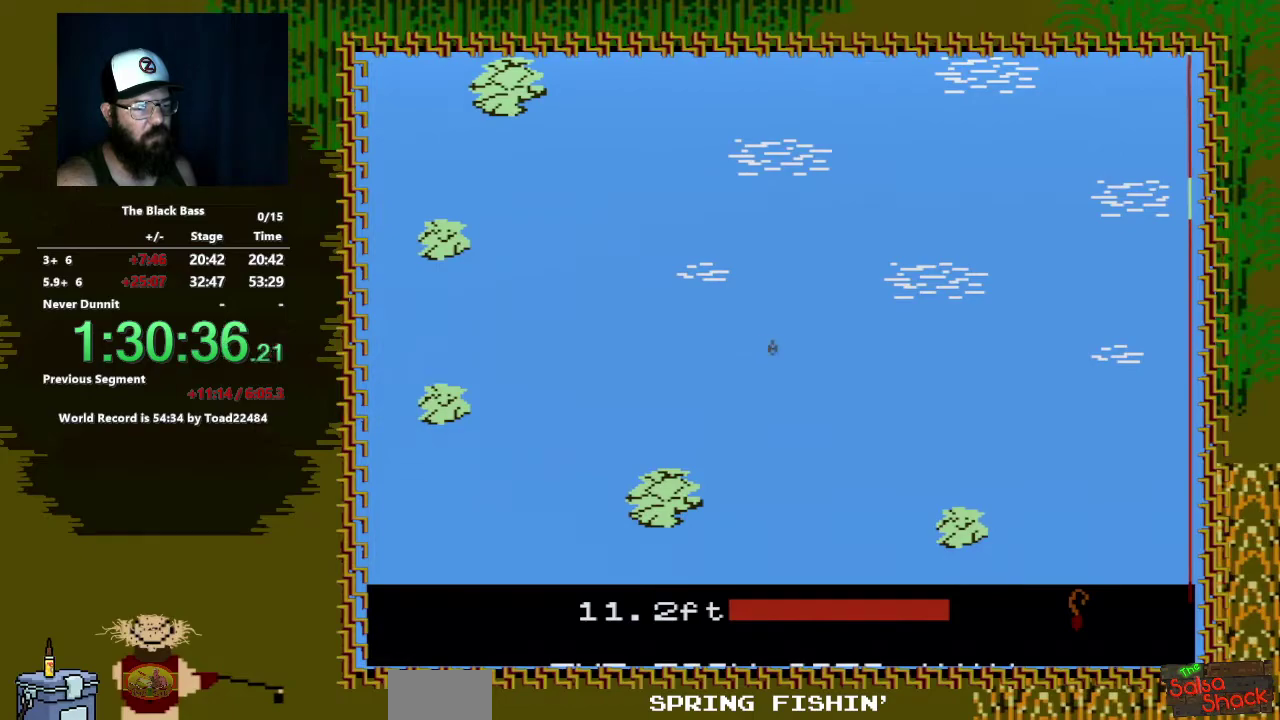
{"buttons": [], "events": [[350, "A", "up"]]}
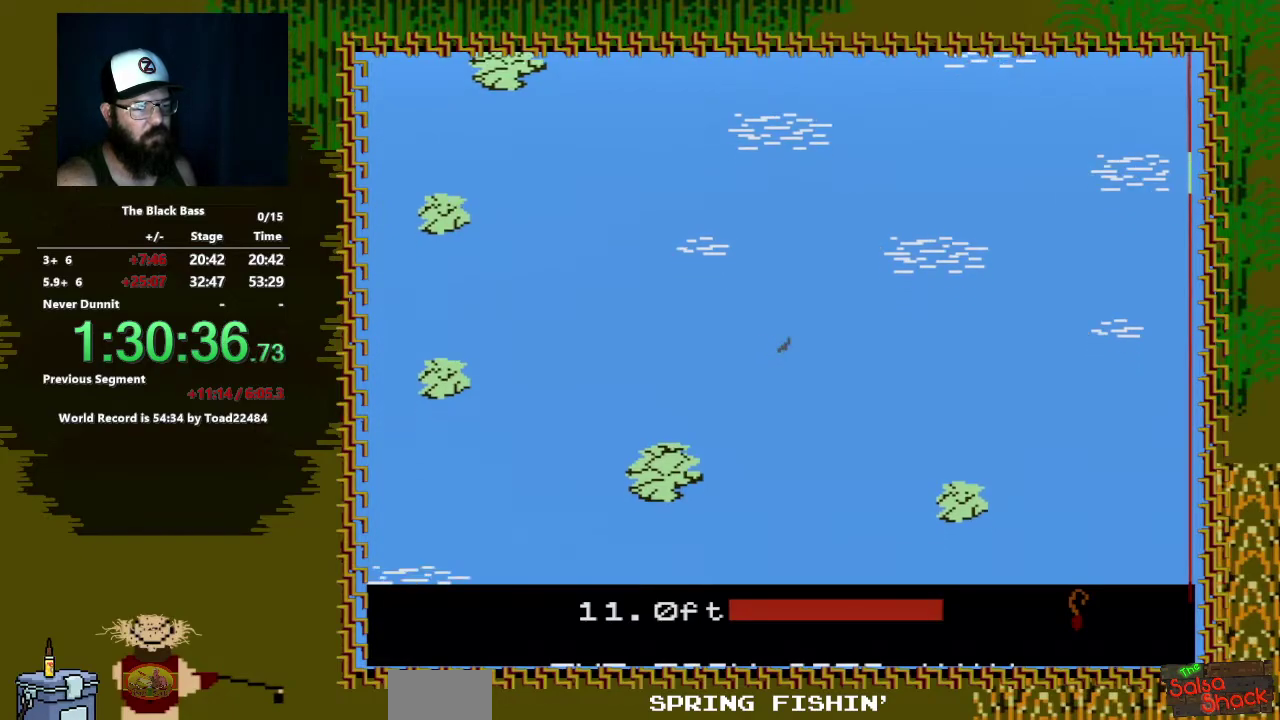
{"buttons": ["DPAD_LEFT"], "events": [[500, "DPAD_LEFT", "down"]]}
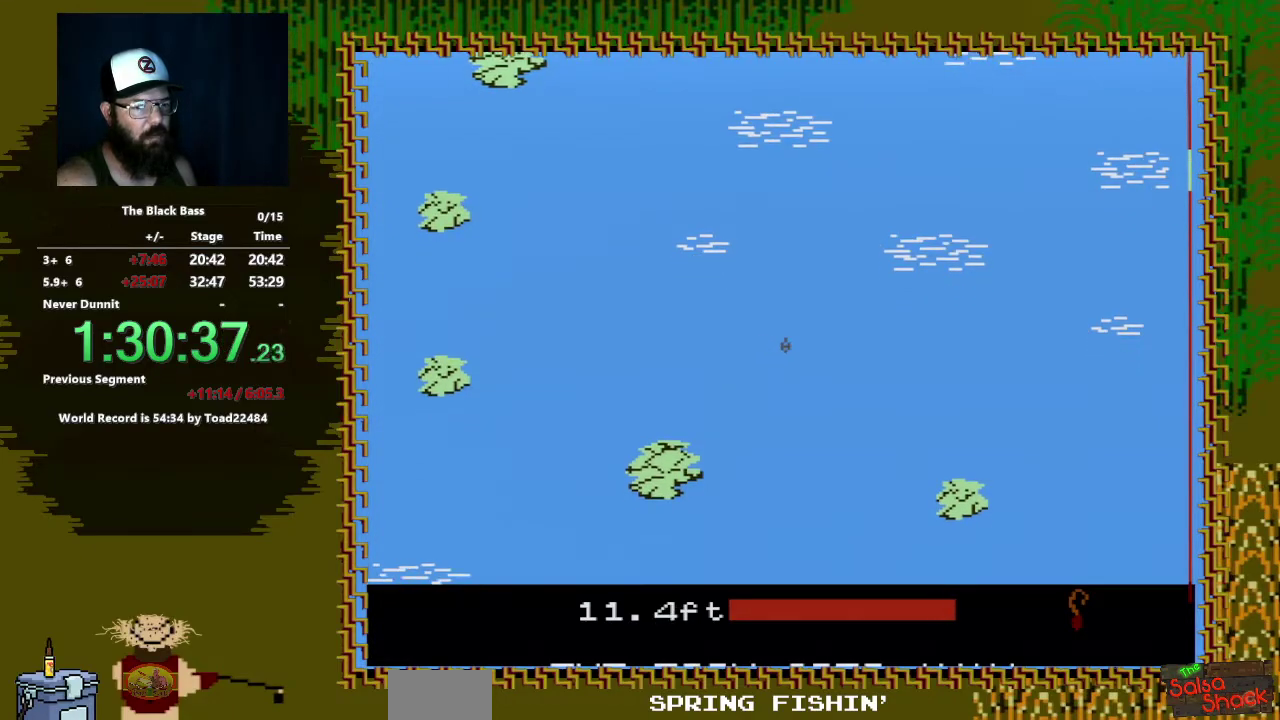
{"buttons": [], "events": [[367, "DPAD_LEFT", "up"]]}
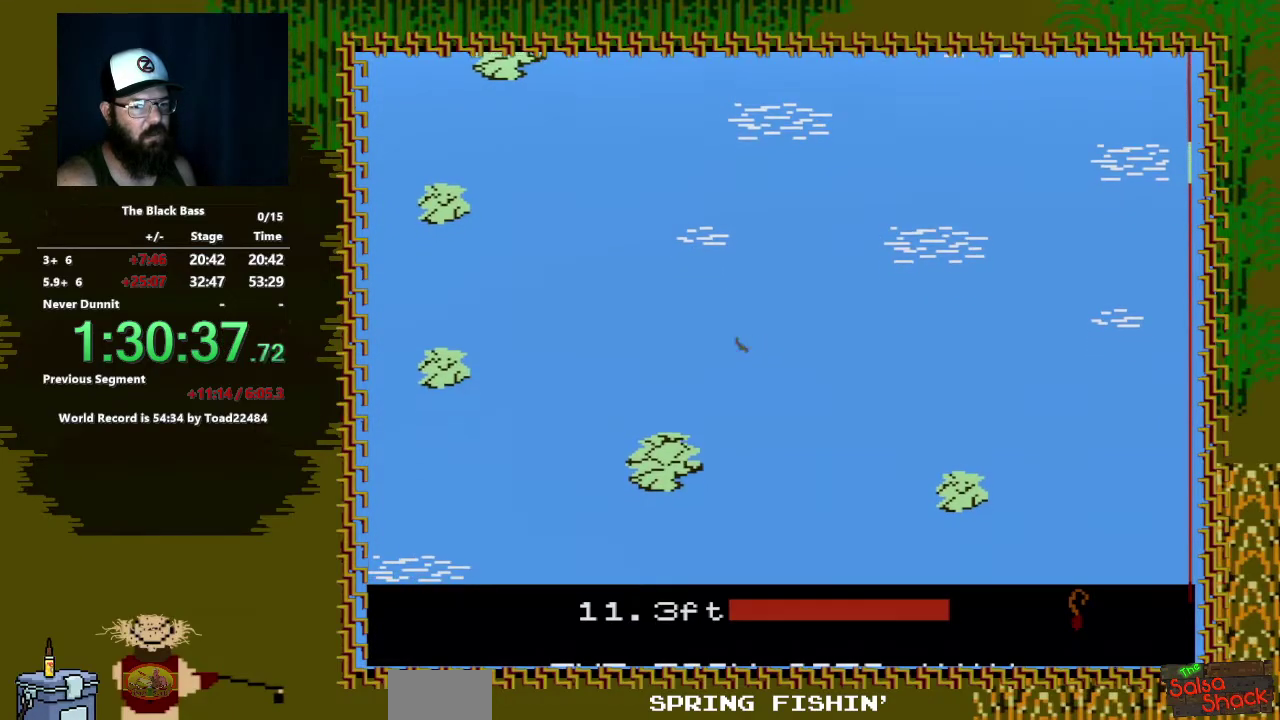
{"buttons": ["DPAD_RIGHT"], "events": [[133, "DPAD_RIGHT", "down"]]}
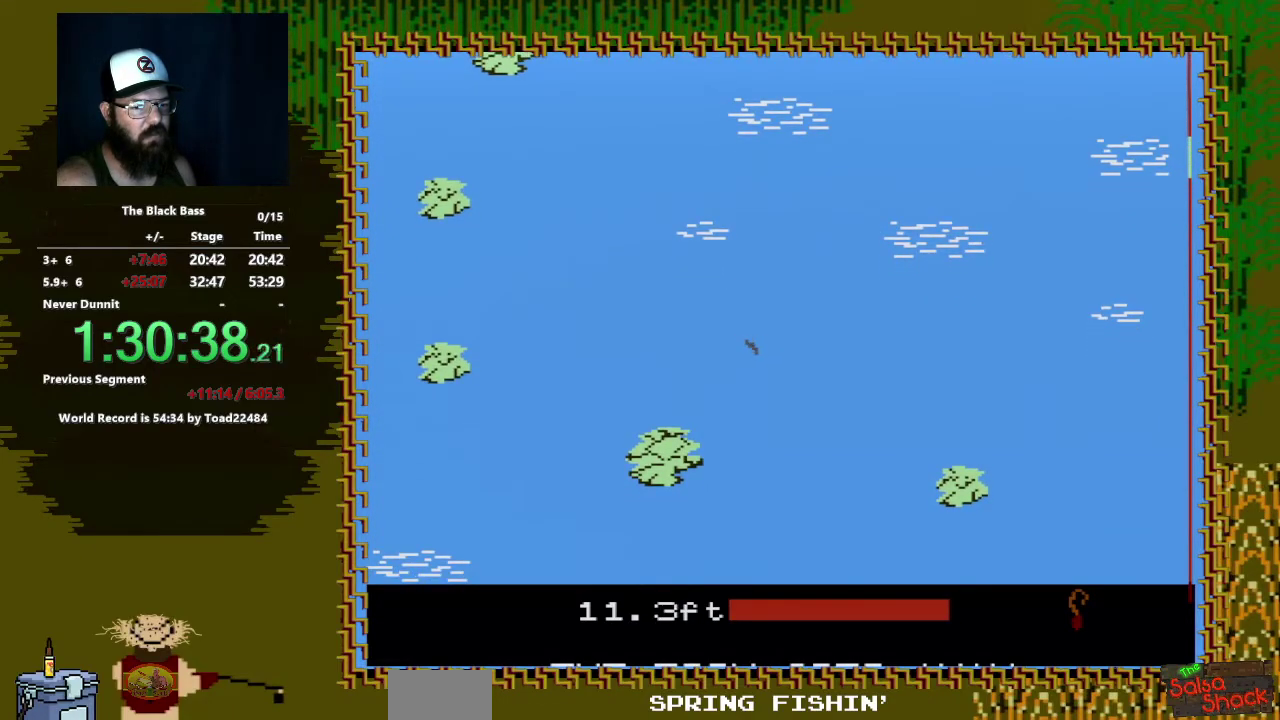
{"buttons": ["A"], "events": [[33, "DPAD_RIGHT", "up"], [367, "A", "down"]]}
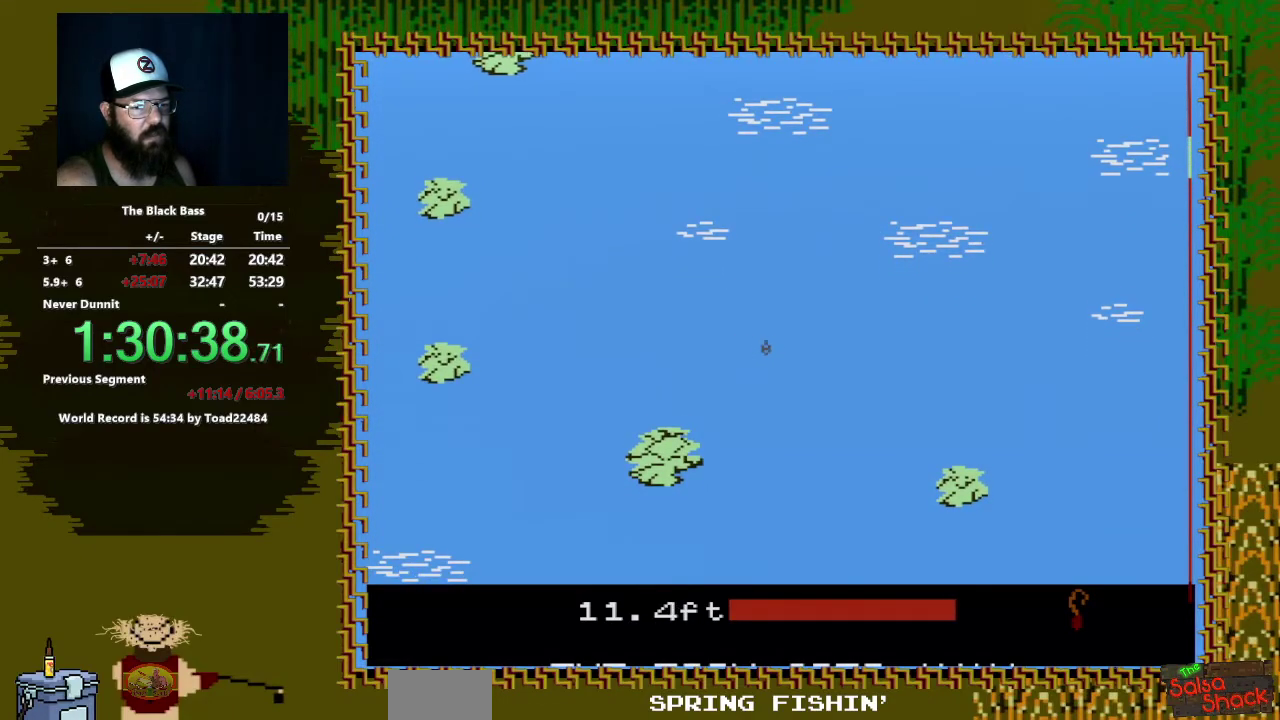
{"buttons": [], "events": [[233, "A", "up"]]}
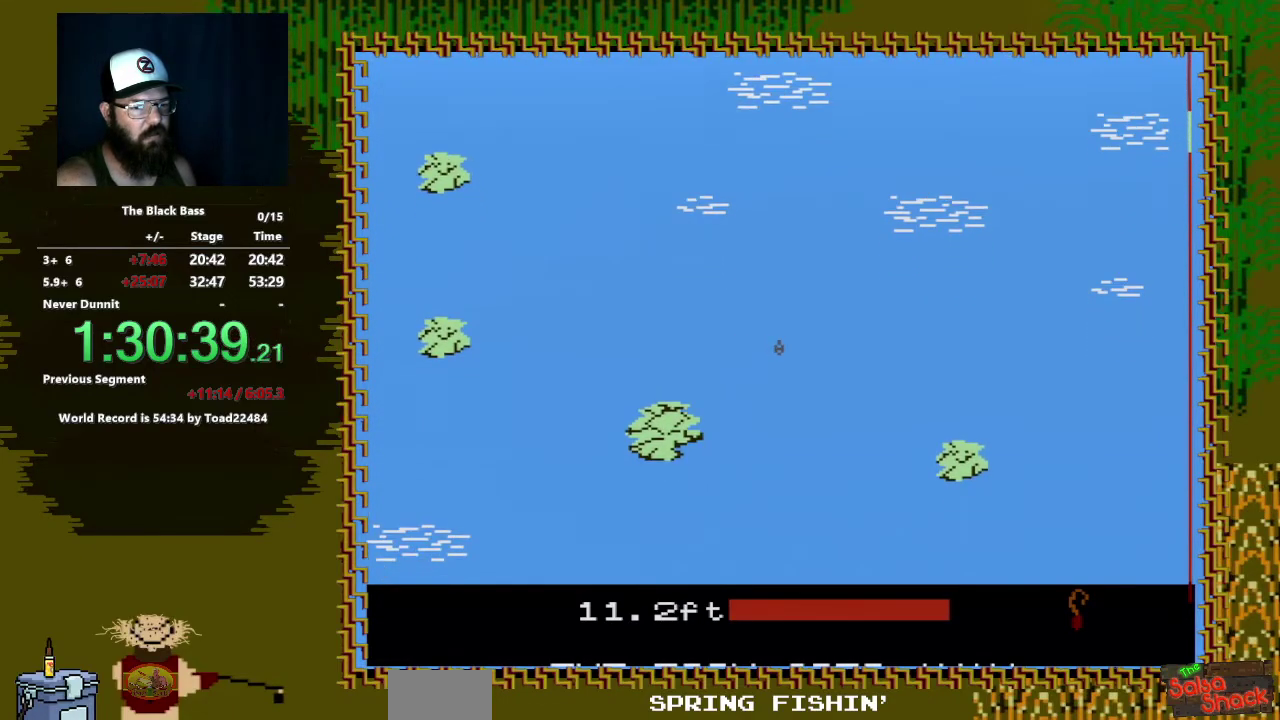
{"buttons": ["DPAD_LEFT"], "events": [[417, "DPAD_LEFT", "down"]]}
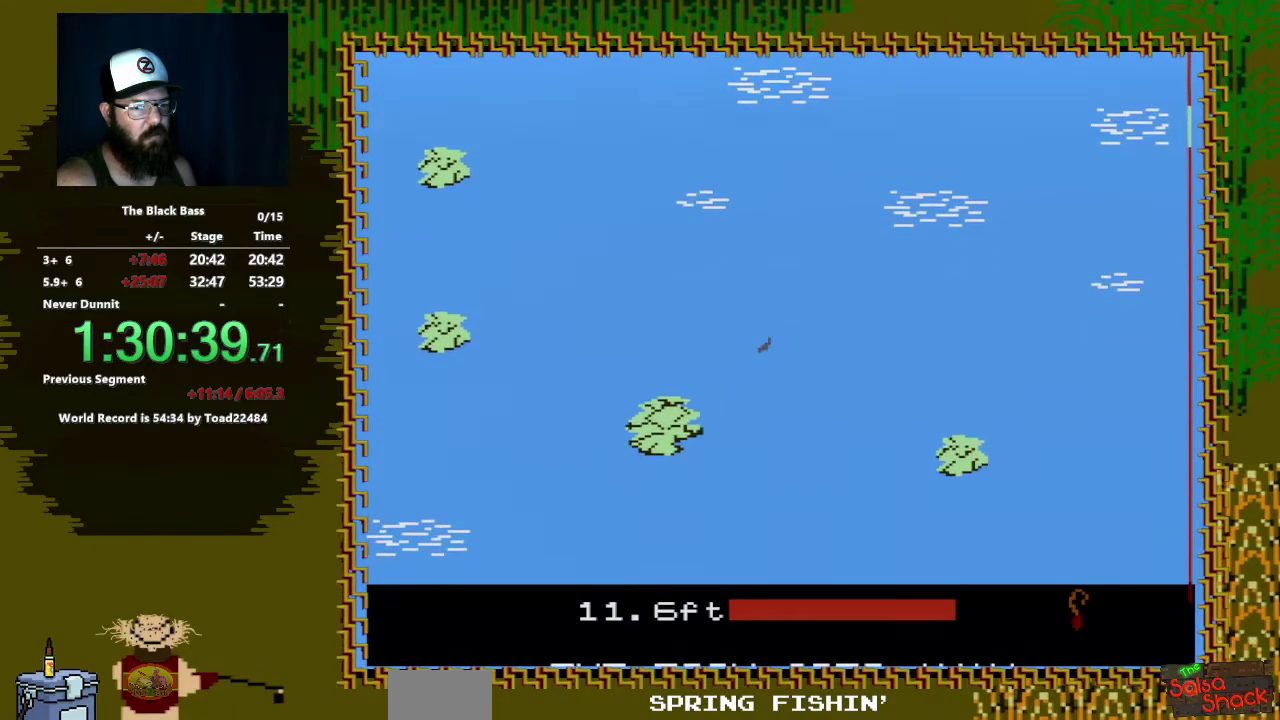
{"buttons": [], "events": [[283, "DPAD_LEFT", "up"]]}
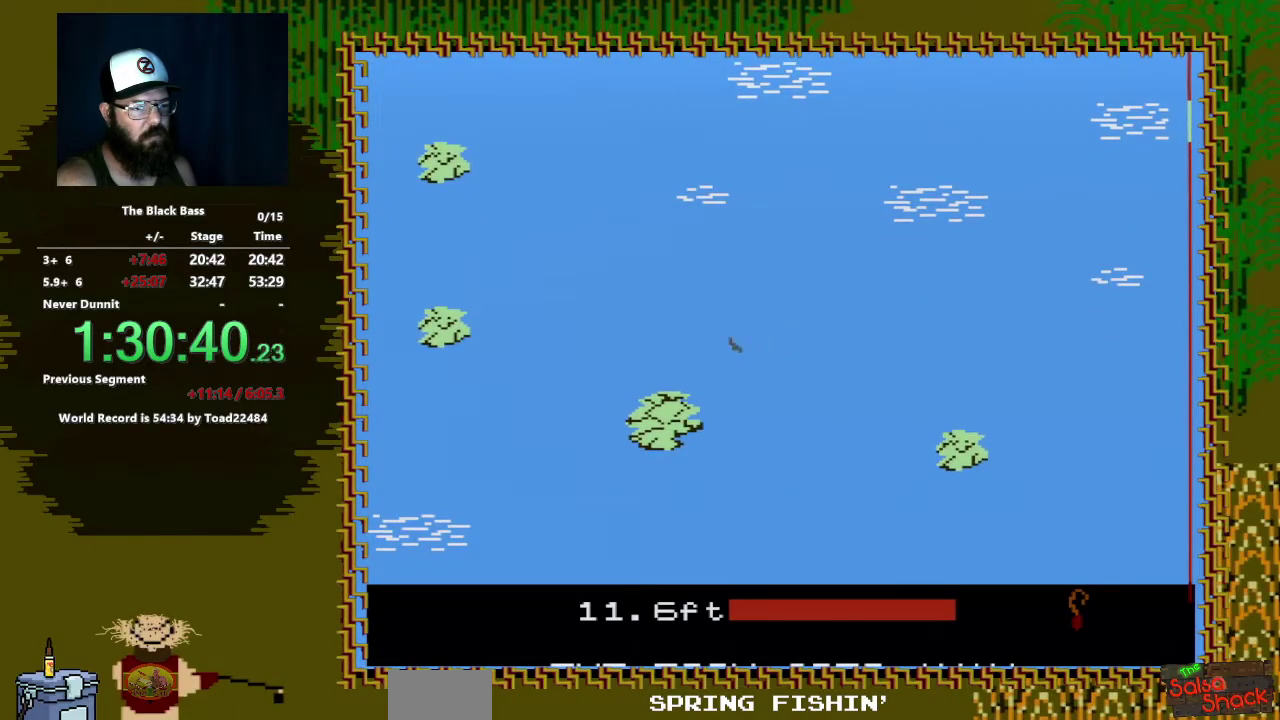
{"buttons": ["DPAD_RIGHT"], "events": [[33, "DPAD_RIGHT", "down"]]}
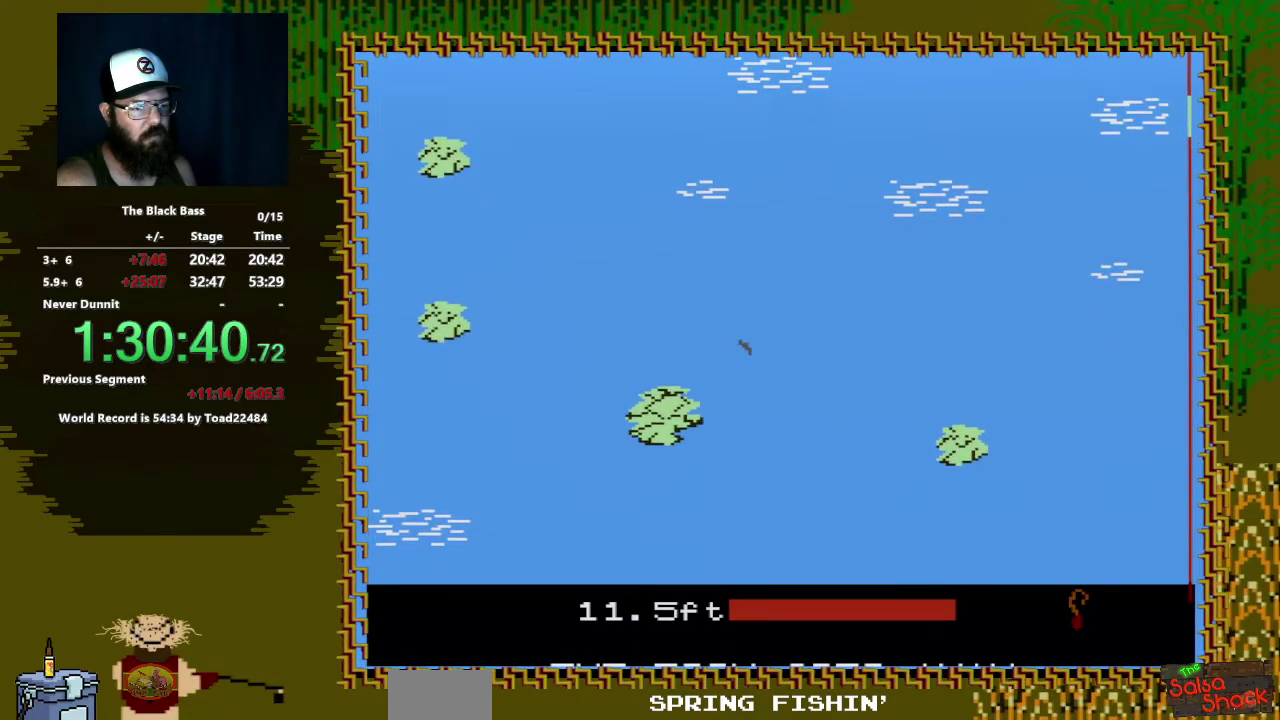
{"buttons": ["A"], "events": [[17, "DPAD_RIGHT", "up"], [300, "A", "down"]]}
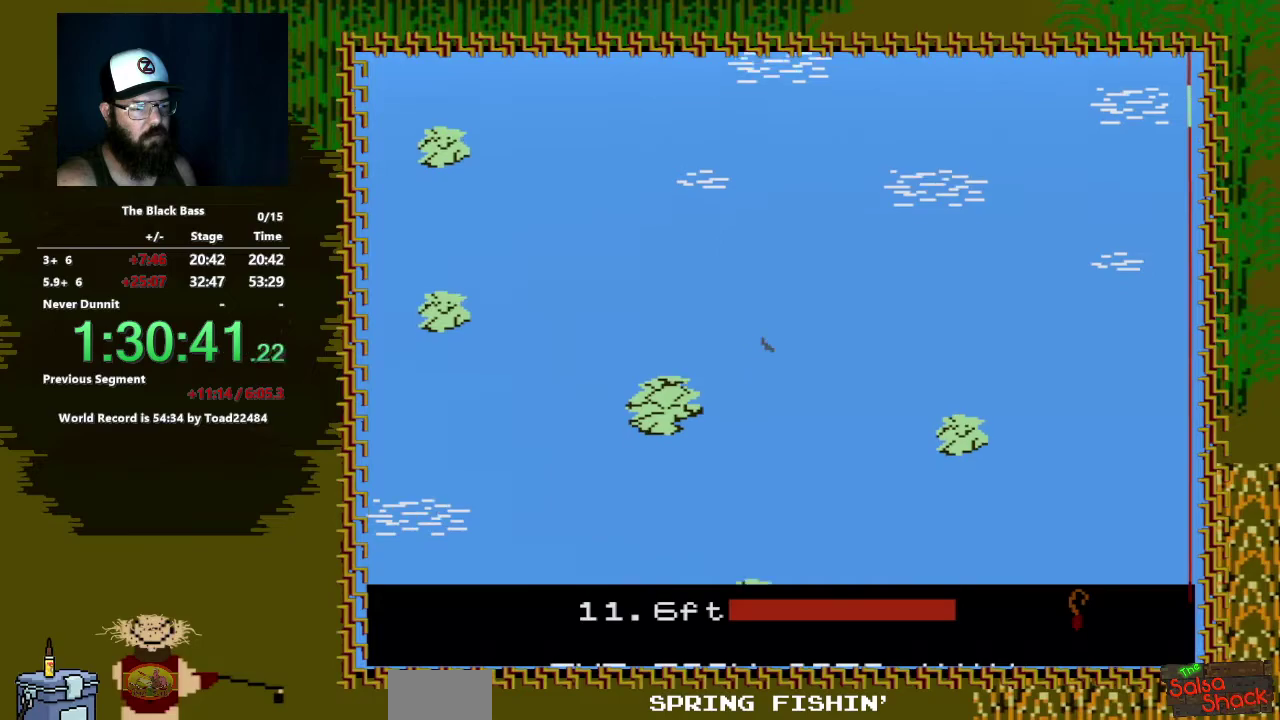
{"buttons": ["B"], "events": [[200, "A", "up"], [500, "B", "down"]]}
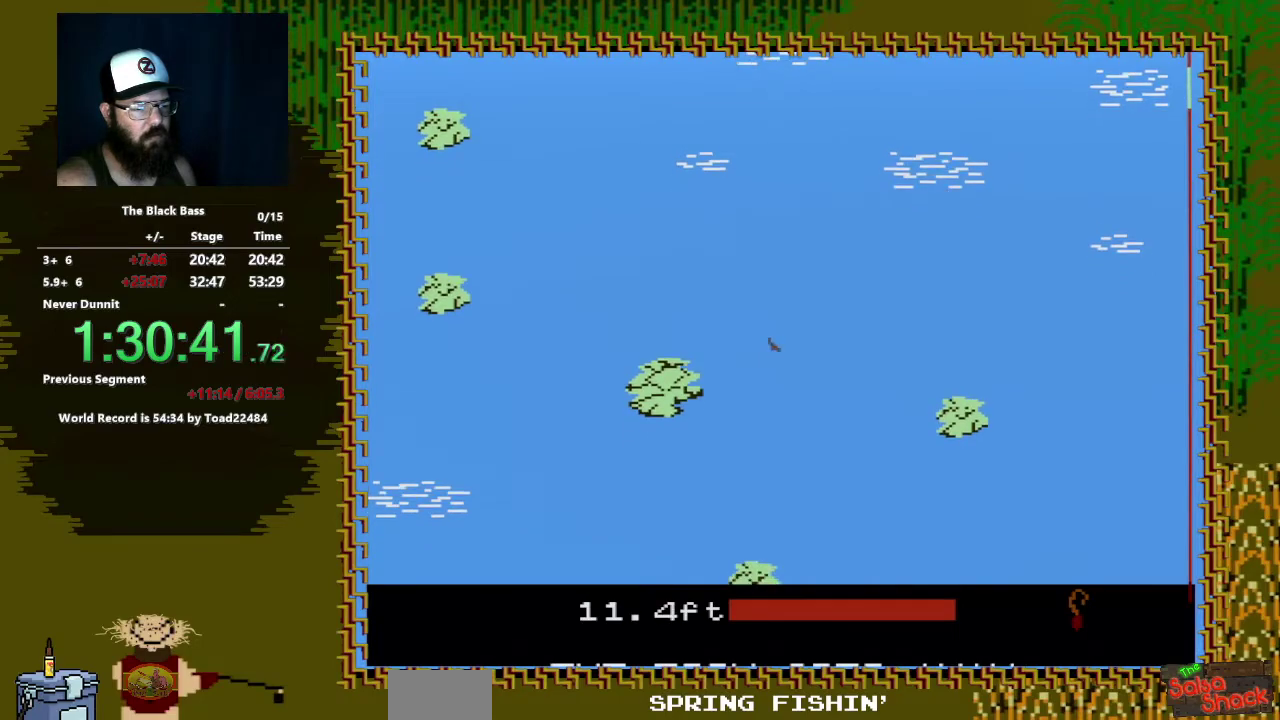
{"buttons": [], "events": [[100, "A", "down"], [417, "A", "up"], [433, "B", "up"]]}
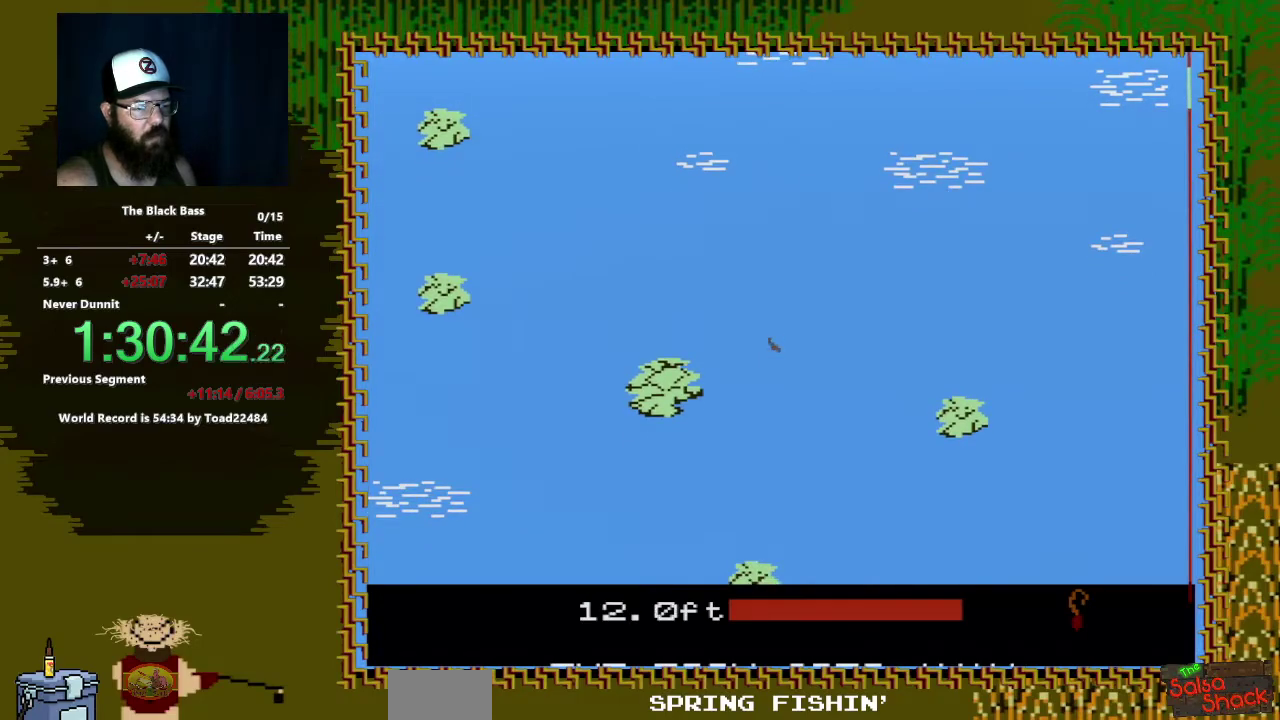
{"buttons": ["A", "B"], "events": [[17, "B", "down"], [33, "A", "down"], [367, "B", "up"], [417, "A", "up"], [483, "B", "down"], [500, "A", "down"]]}
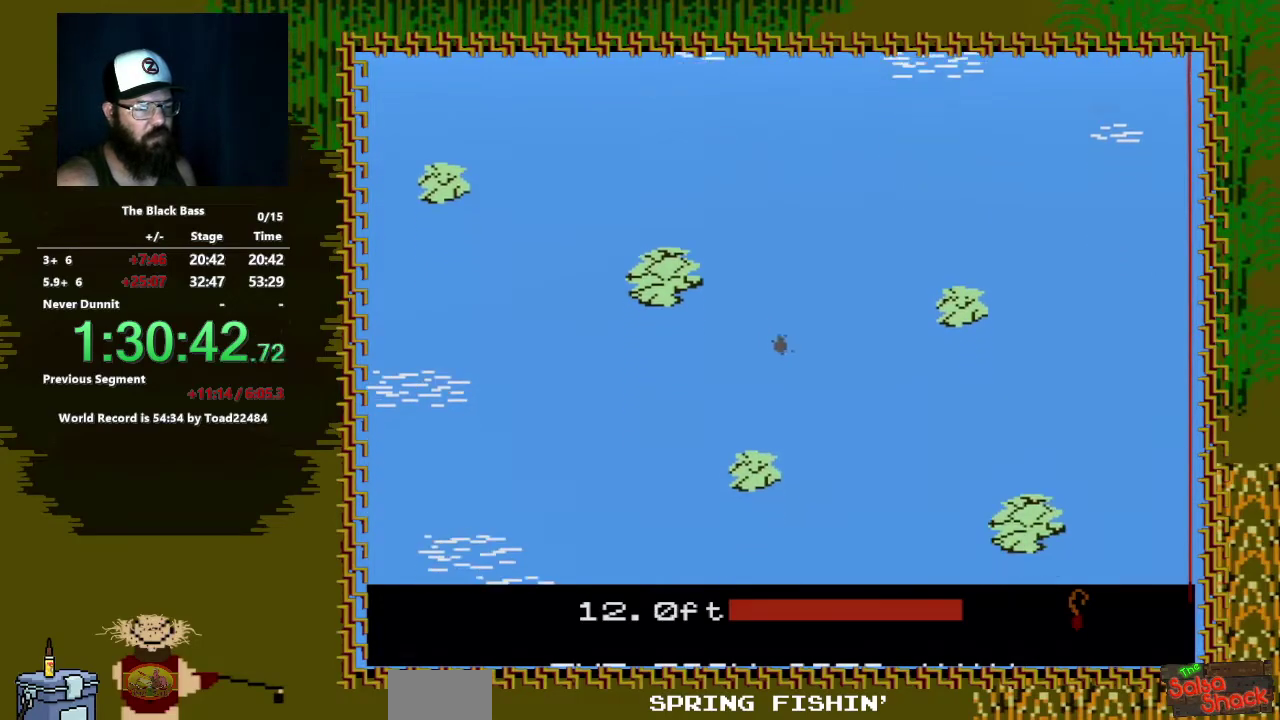
{"buttons": [], "events": [[117, "B", "up"], [167, "A", "up"]]}
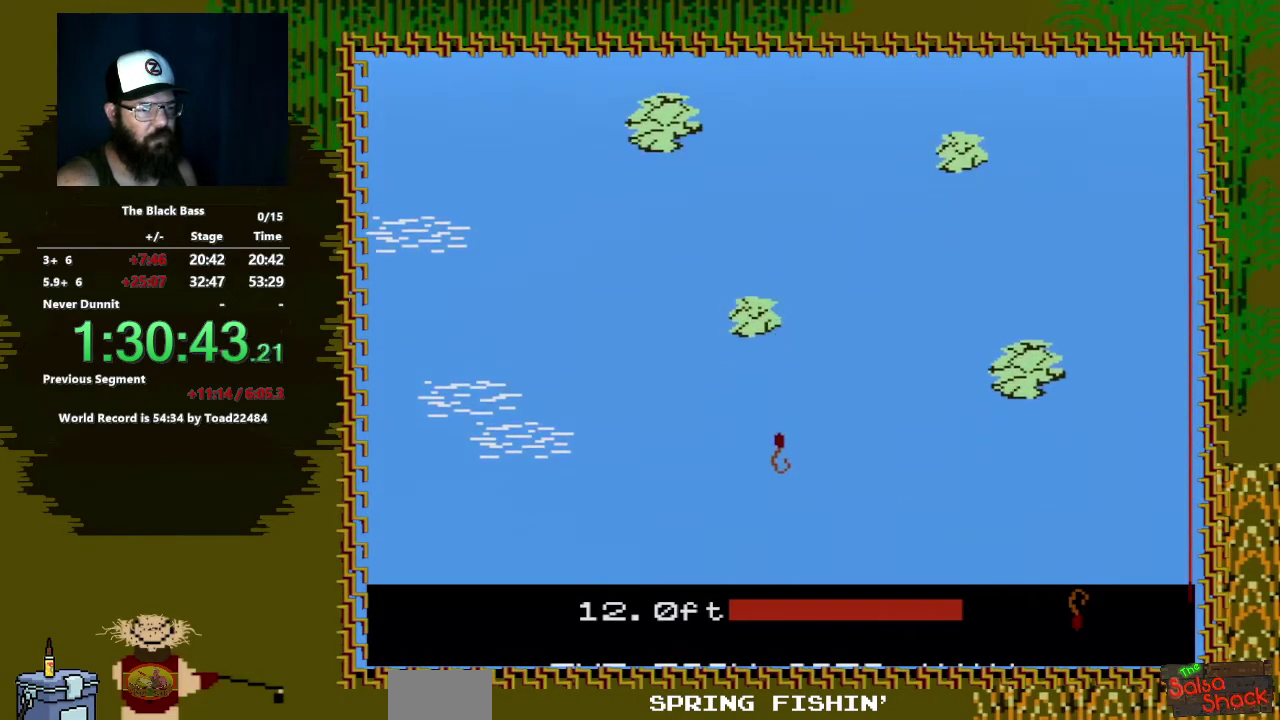
{"buttons": [], "events": []}
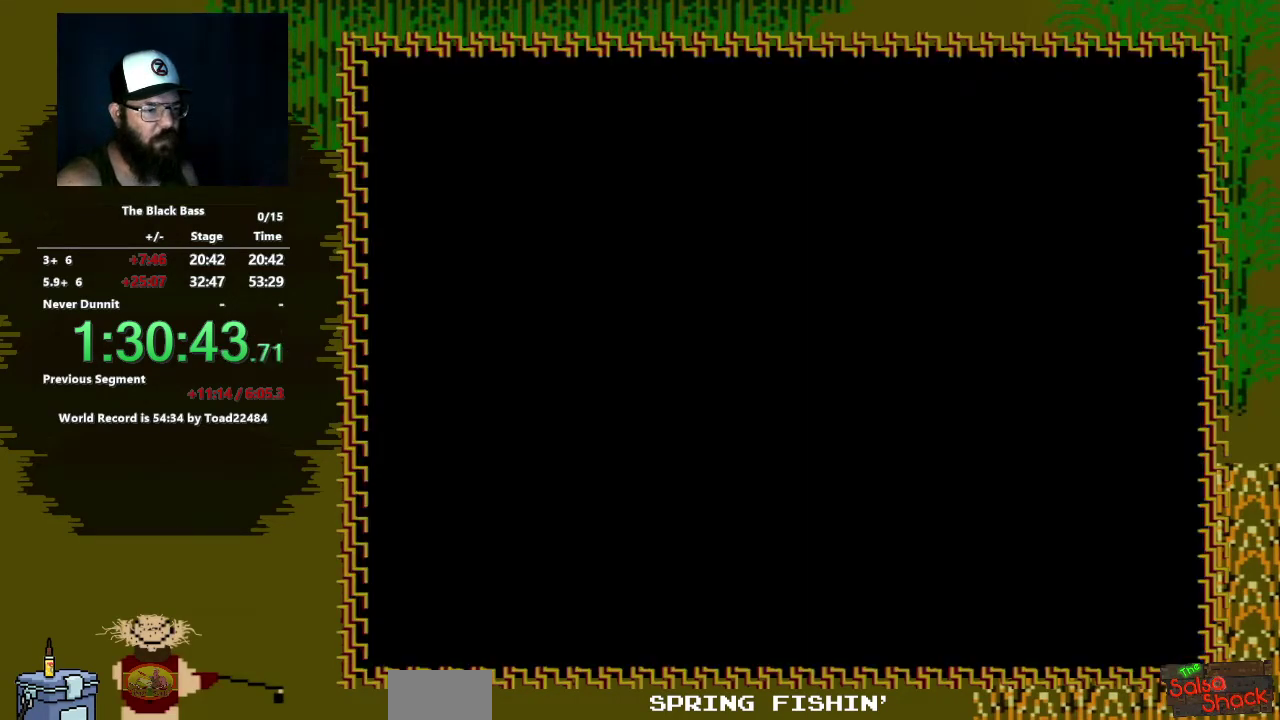
{"buttons": [], "events": [[317, "DPAD_UP", "down"], [400, "DPAD_UP", "up"]]}
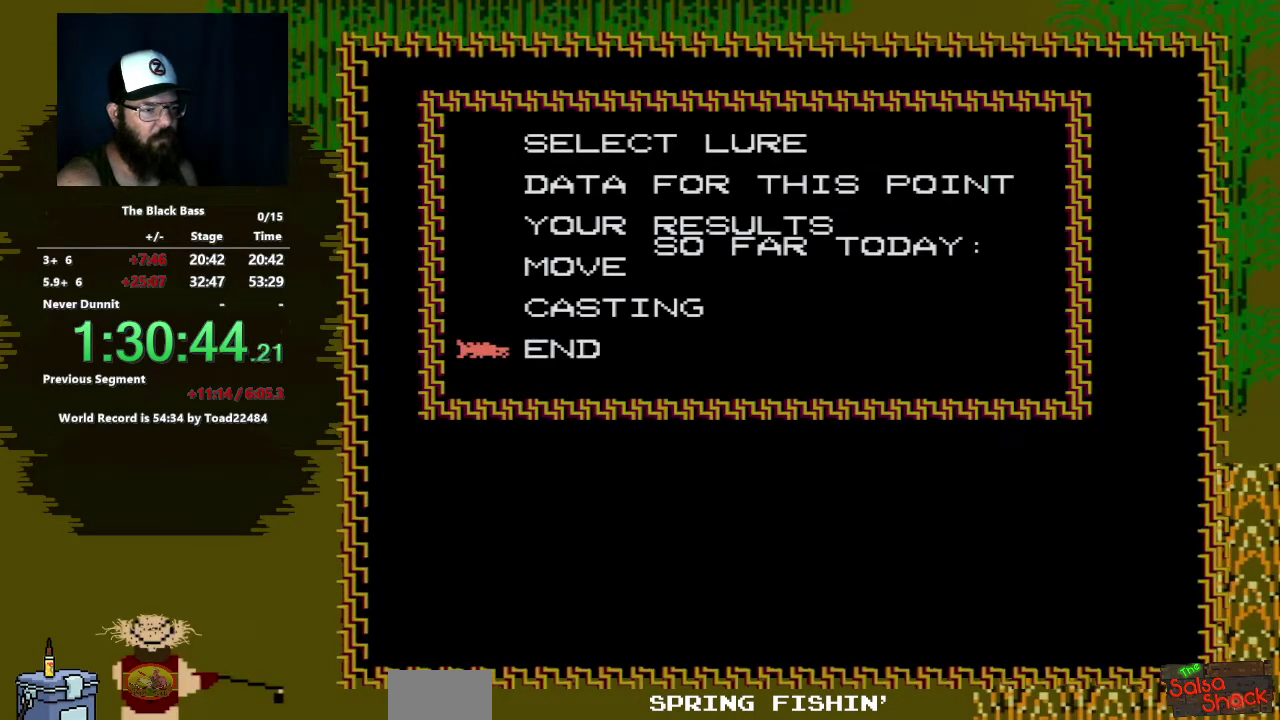
{"buttons": [], "events": [[133, "DPAD_DOWN", "down"], [233, "DPAD_DOWN", "up"], [333, "A", "down"], [450, "A", "up"]]}
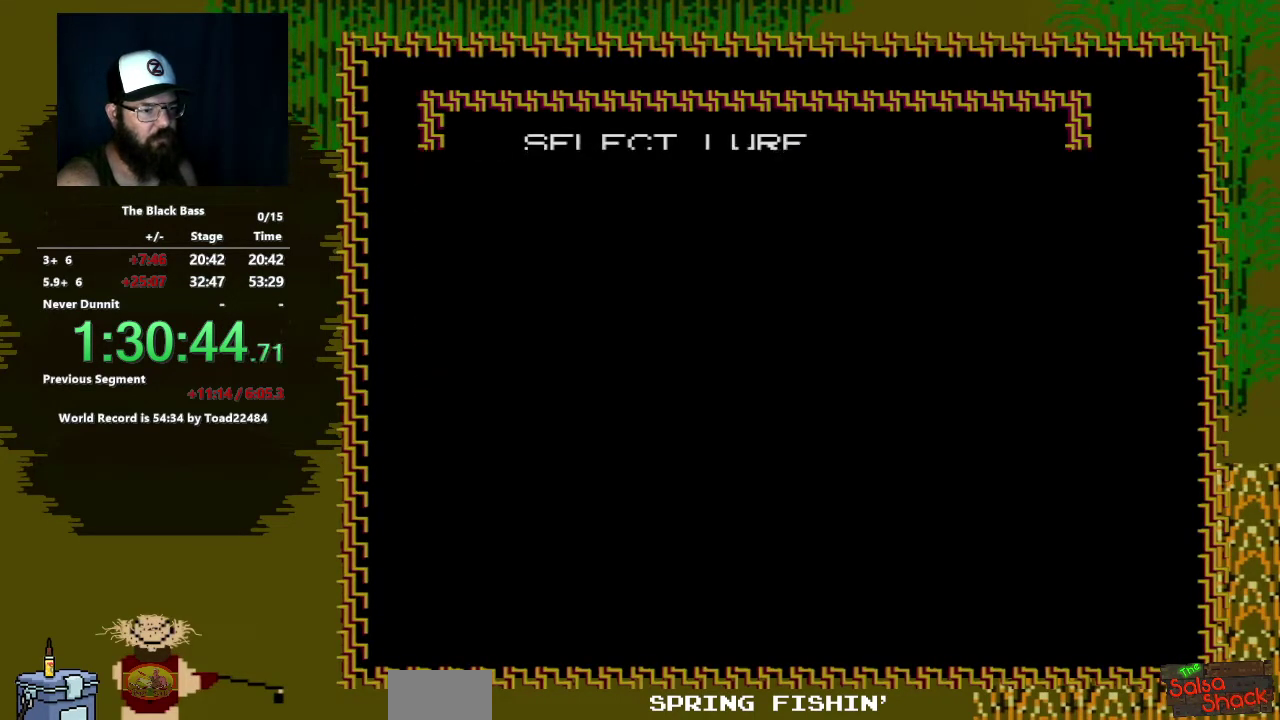
{"buttons": [], "events": []}
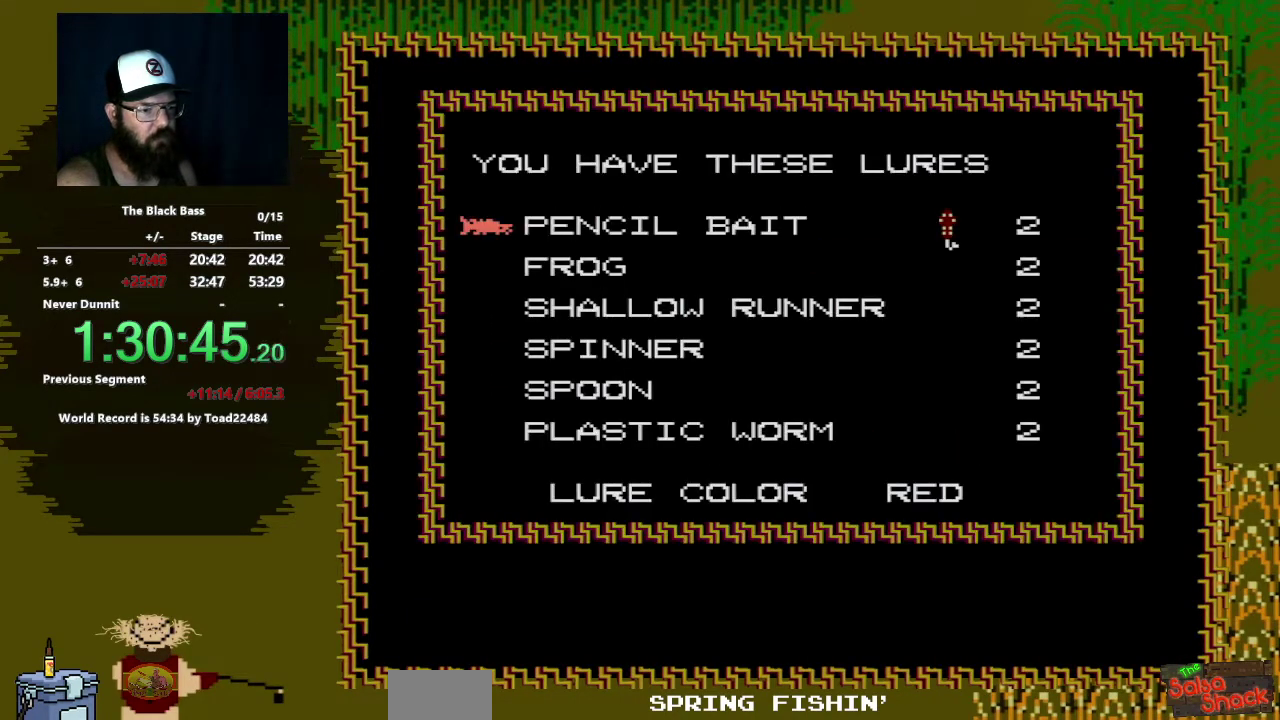
{"buttons": [], "events": []}
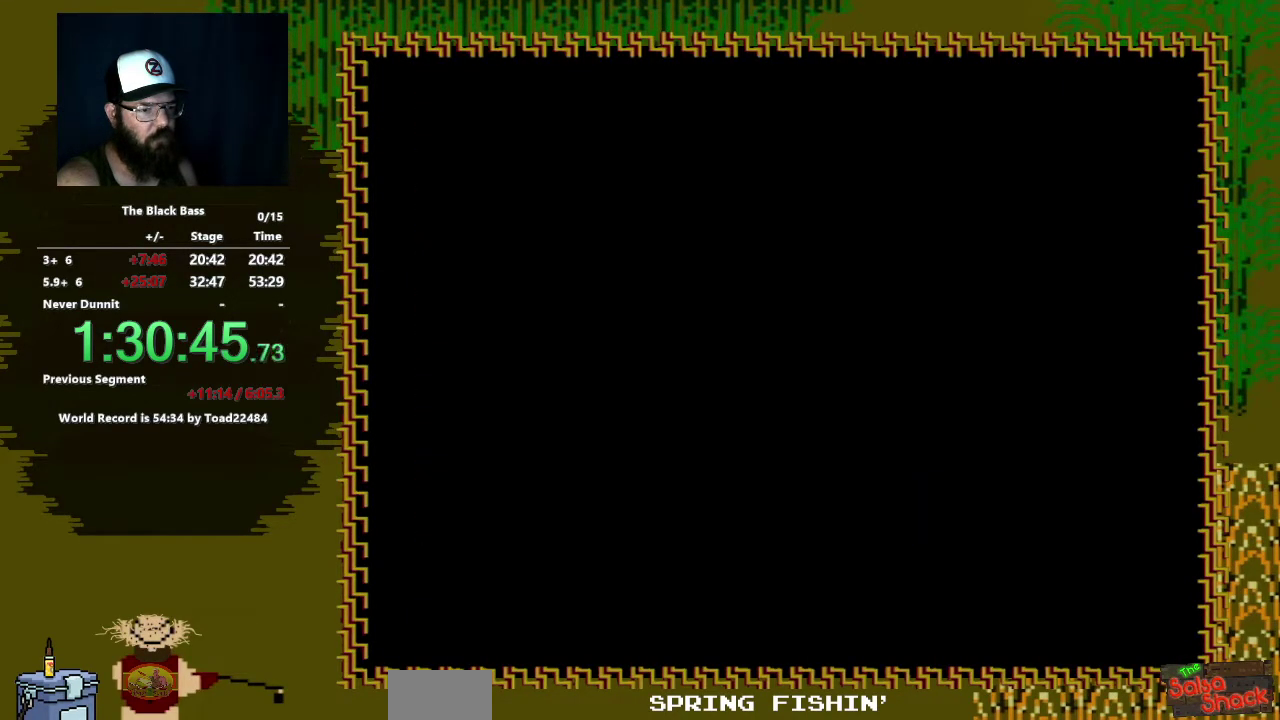
{"buttons": ["DPAD_UP"], "events": [[117, "A", "down"], [167, "A", "up"], [467, "DPAD_UP", "down"]]}
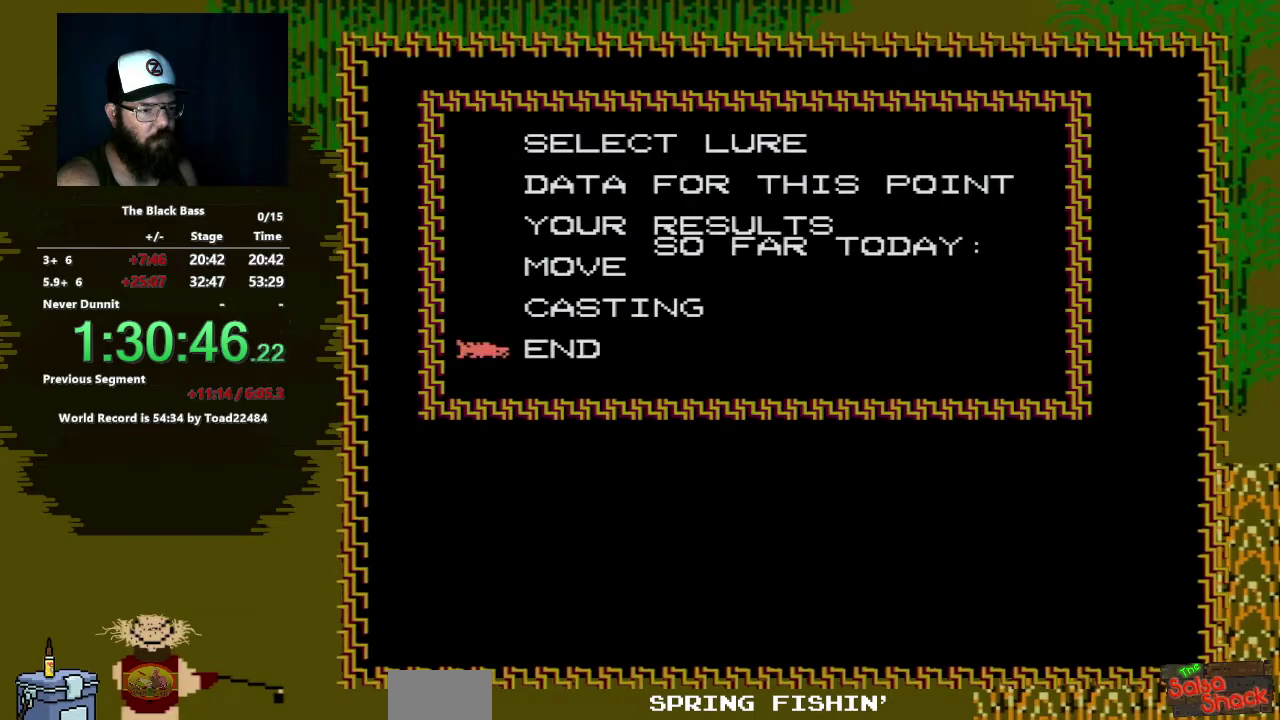
{"buttons": [], "events": [[50, "DPAD_UP", "up"], [117, "DPAD_UP", "down"], [233, "DPAD_UP", "up"], [283, "A", "down"], [467, "A", "up"]]}
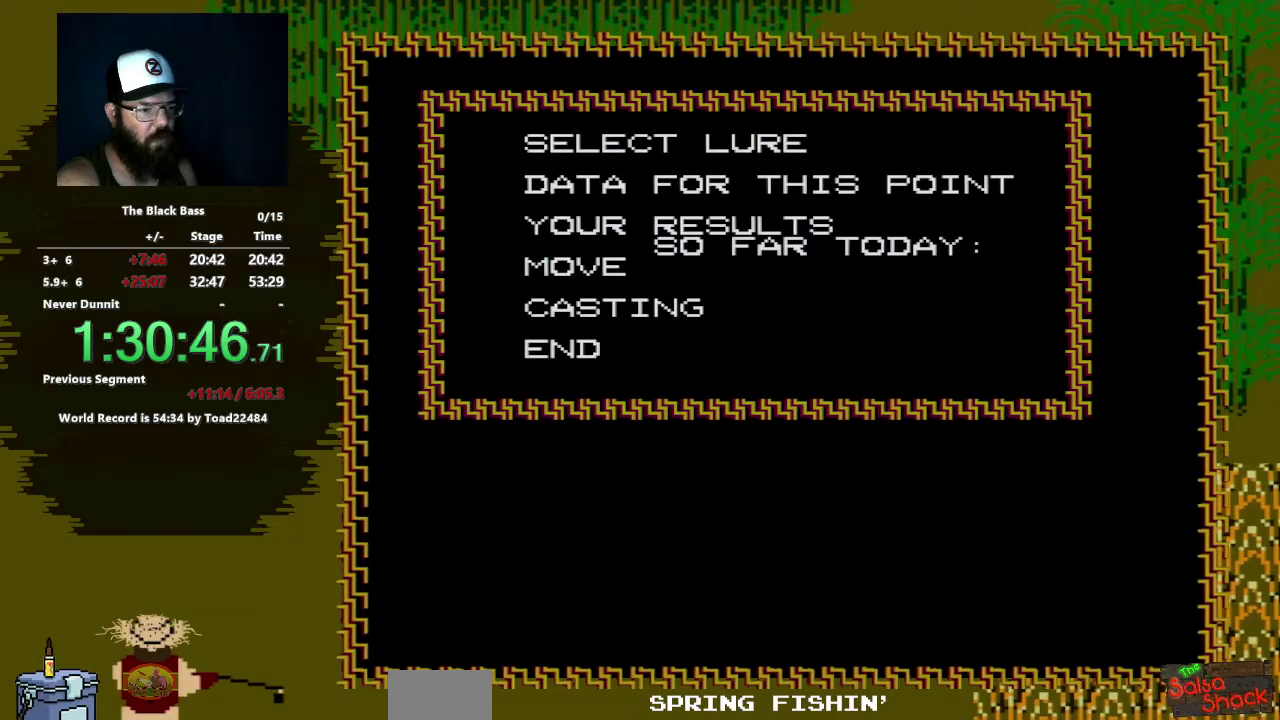
{"buttons": ["A"], "events": [[350, "A", "down"]]}
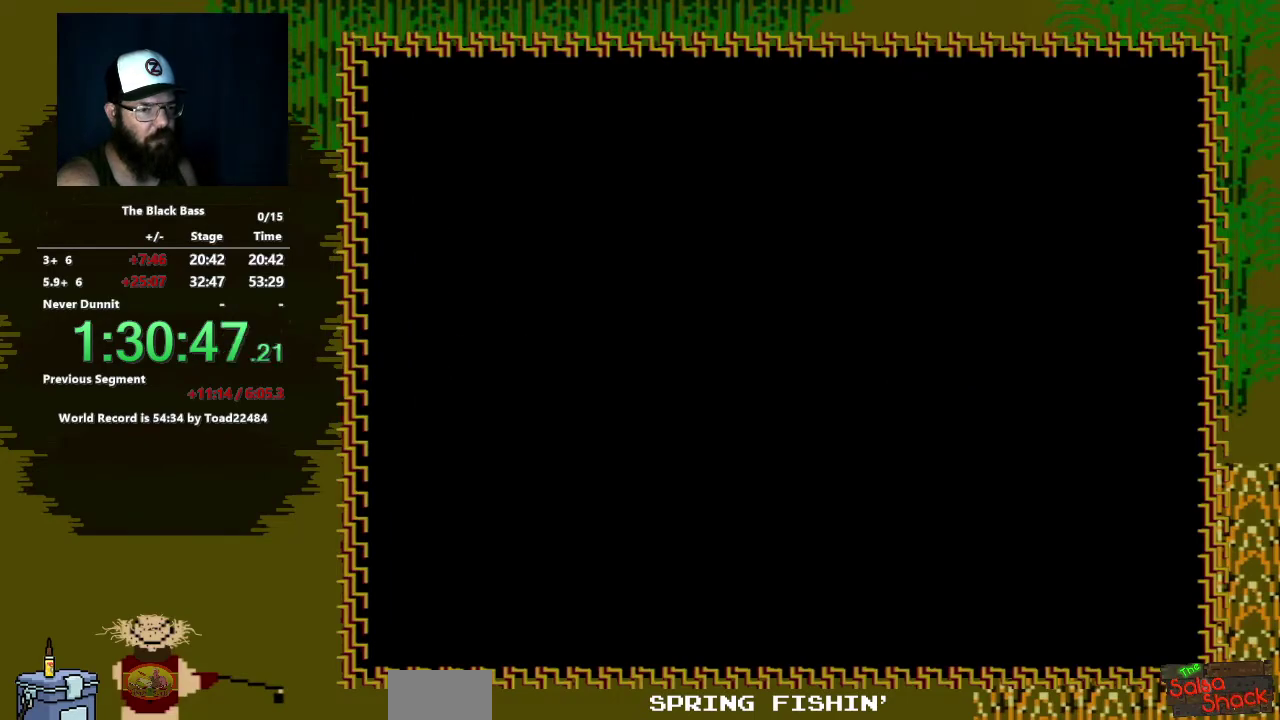
{"buttons": ["A"], "events": []}